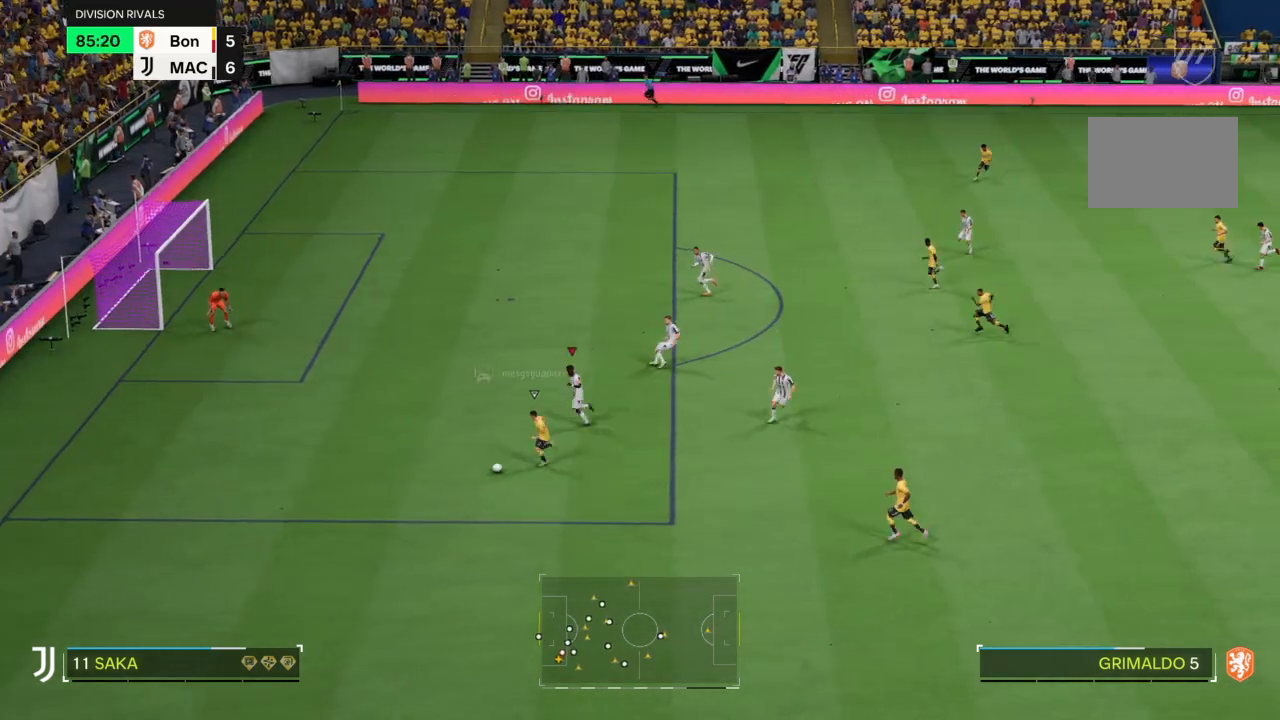
Gameplay with a controller (PlayStation layout); each line is a JSON object with the inputs held at the frame after it. "events" lists button and stick changes between this image and that frame as [ms after this image, input, new state], when the widget could be followed in between. Not read: L3 R3.
{"buttons": [], "left_stick": "down", "right_stick": "center", "events": [[400, "left_stick", "down-left"], [500, "R2", "up"], [500, "left_stick", "down"]]}
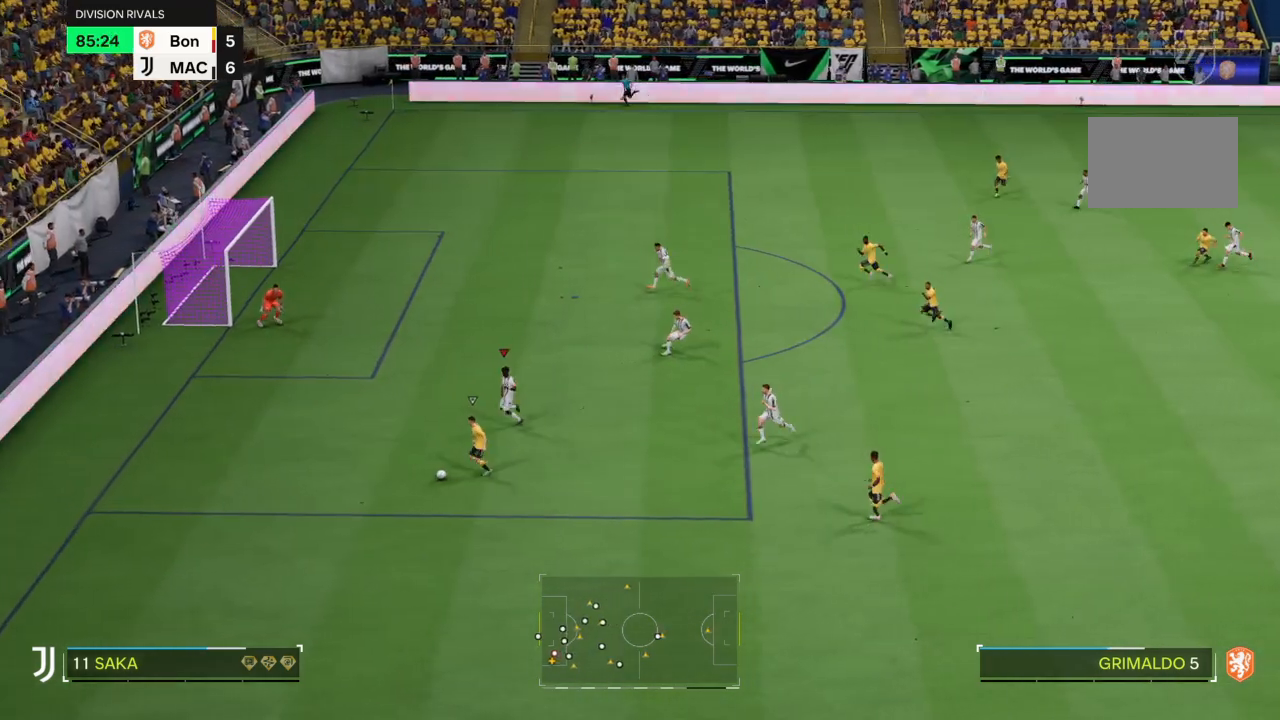
{"buttons": ["R2"], "left_stick": "down-left", "right_stick": "center", "events": [[434, "left_stick", "down-left"], [501, "R2", "down"]]}
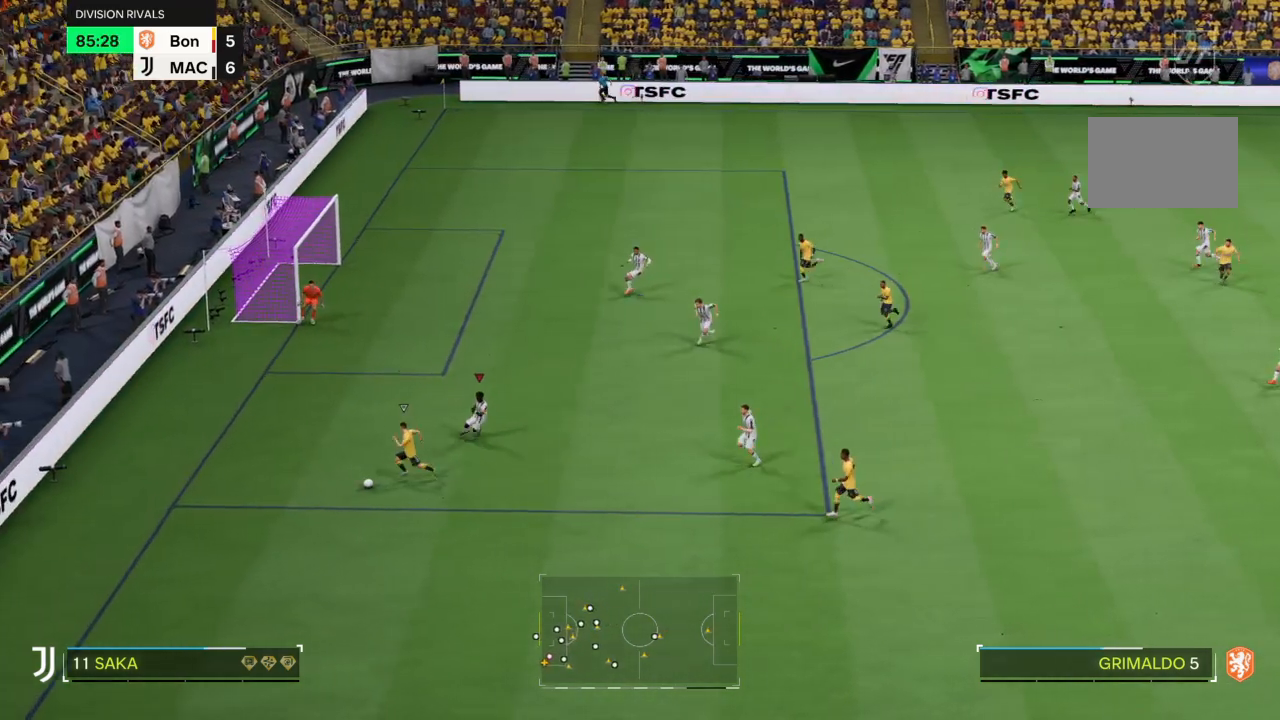
{"buttons": [], "left_stick": "down-left", "right_stick": "center", "events": [[200, "left_stick", "down"], [300, "R2", "up"], [400, "left_stick", "down-left"]]}
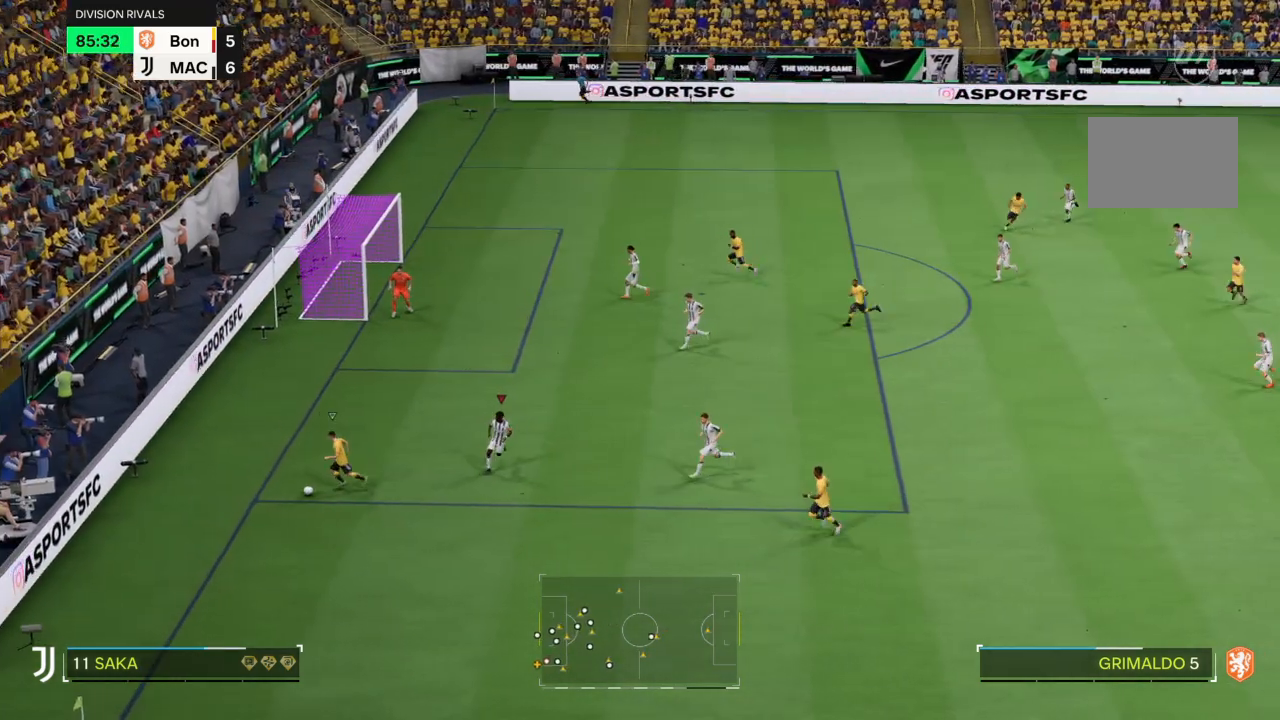
{"buttons": [], "left_stick": "center", "right_stick": "center", "events": [[33, "left_stick", "left"], [200, "left_stick", "up-left"], [434, "left_stick", "center"]]}
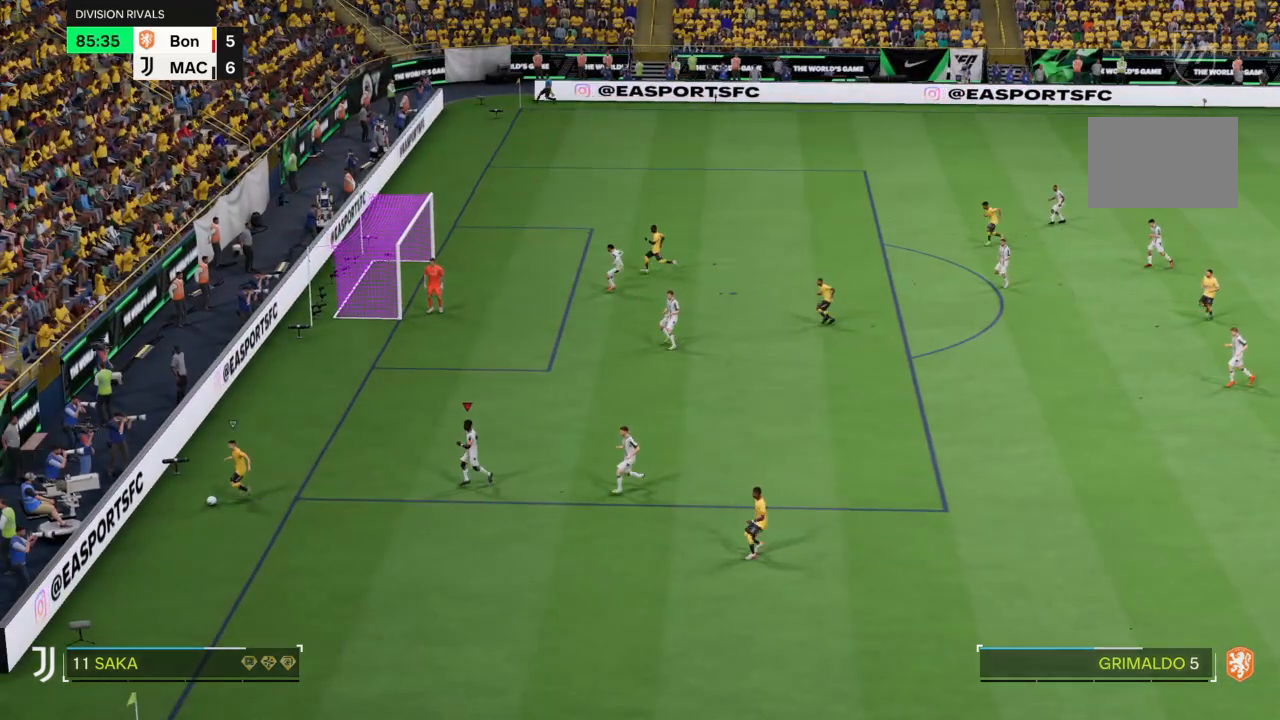
{"buttons": [], "left_stick": "center", "right_stick": "center", "events": []}
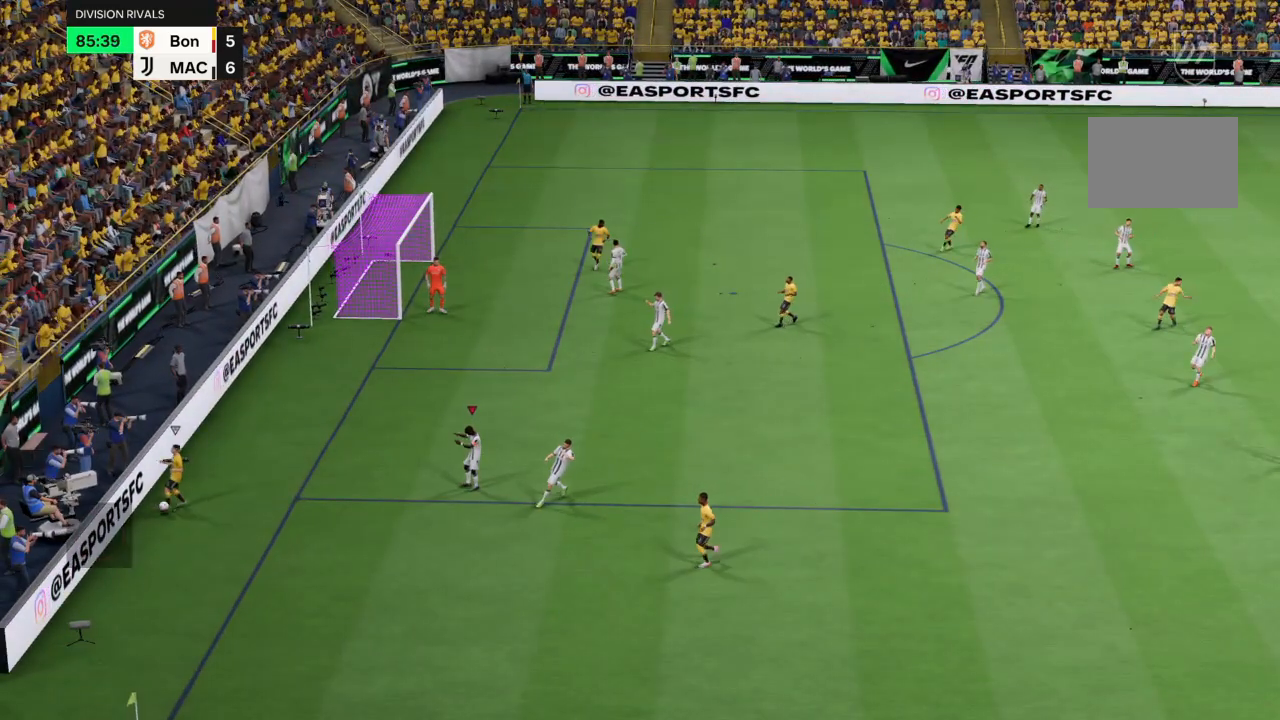
{"buttons": [], "left_stick": "center", "right_stick": "center", "events": [[367, "left_stick", "right"], [501, "left_stick", "center"]]}
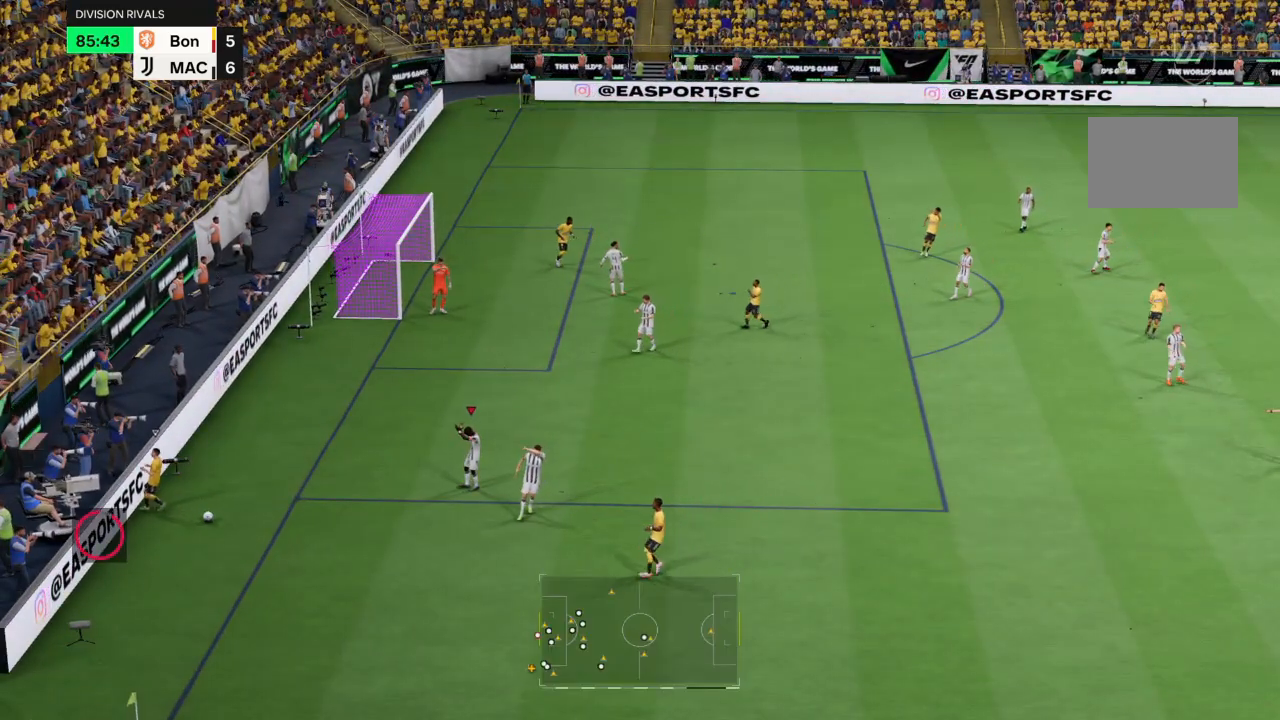
{"buttons": [], "left_stick": "center", "right_stick": "center", "events": []}
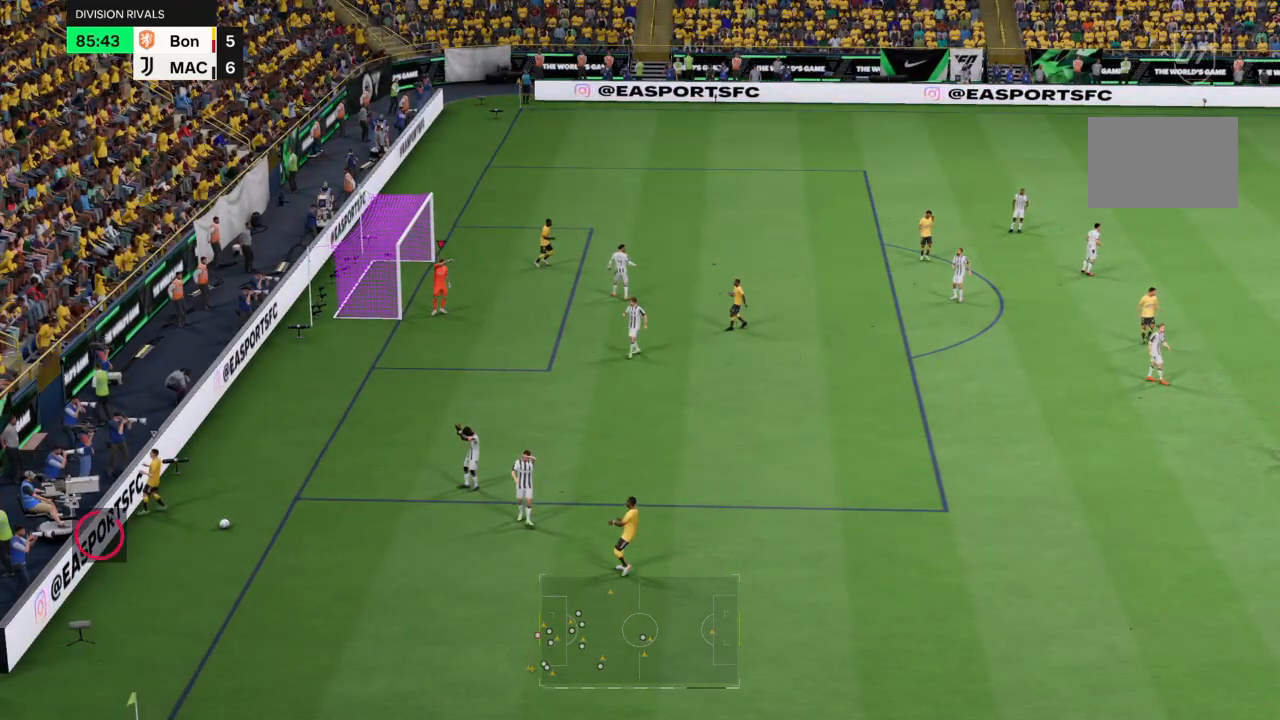
{"buttons": ["R2"], "left_stick": "center", "right_stick": "center", "events": [[334, "R2", "down"]]}
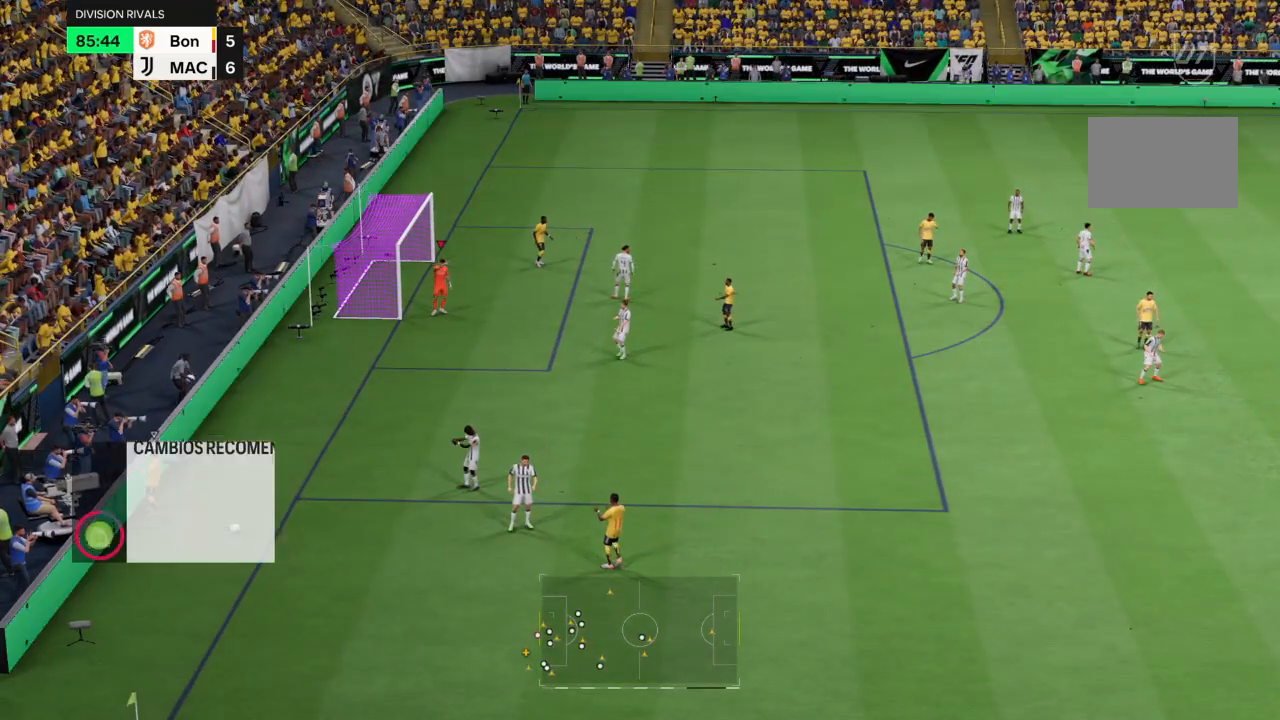
{"buttons": ["R2"], "left_stick": "center", "right_stick": "center", "events": []}
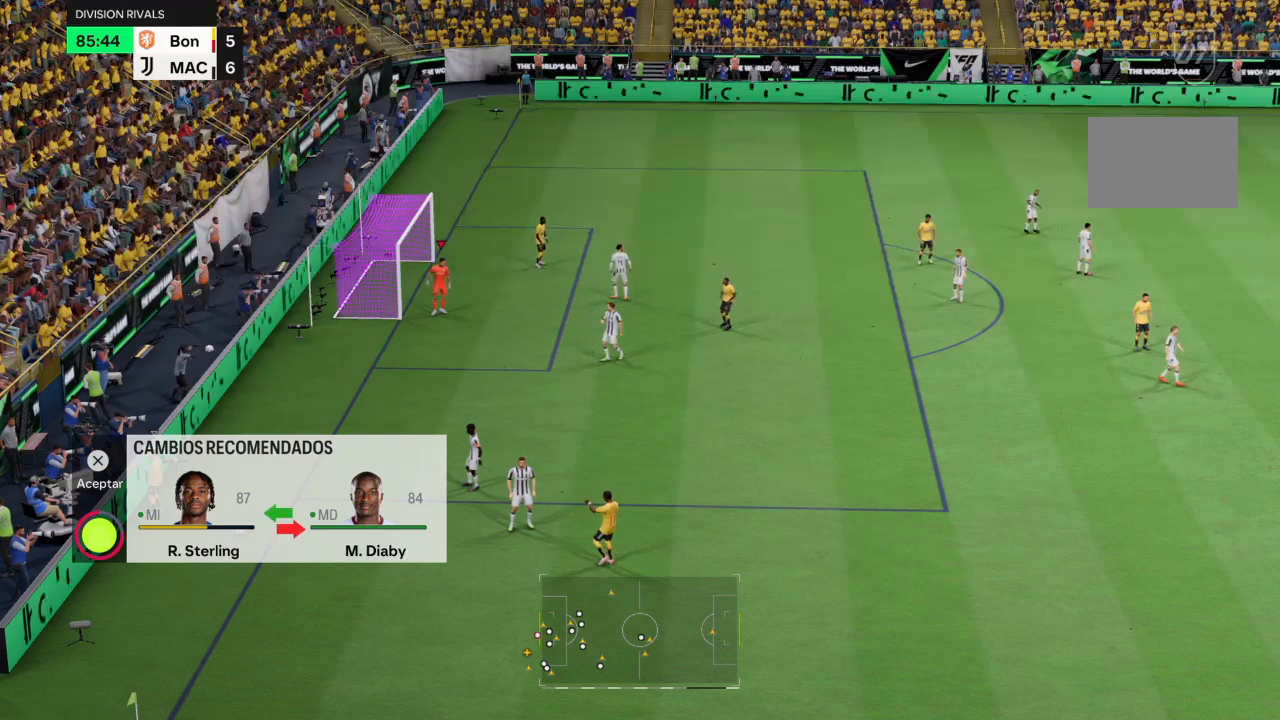
{"buttons": ["R2"], "left_stick": "center", "right_stick": "center", "events": []}
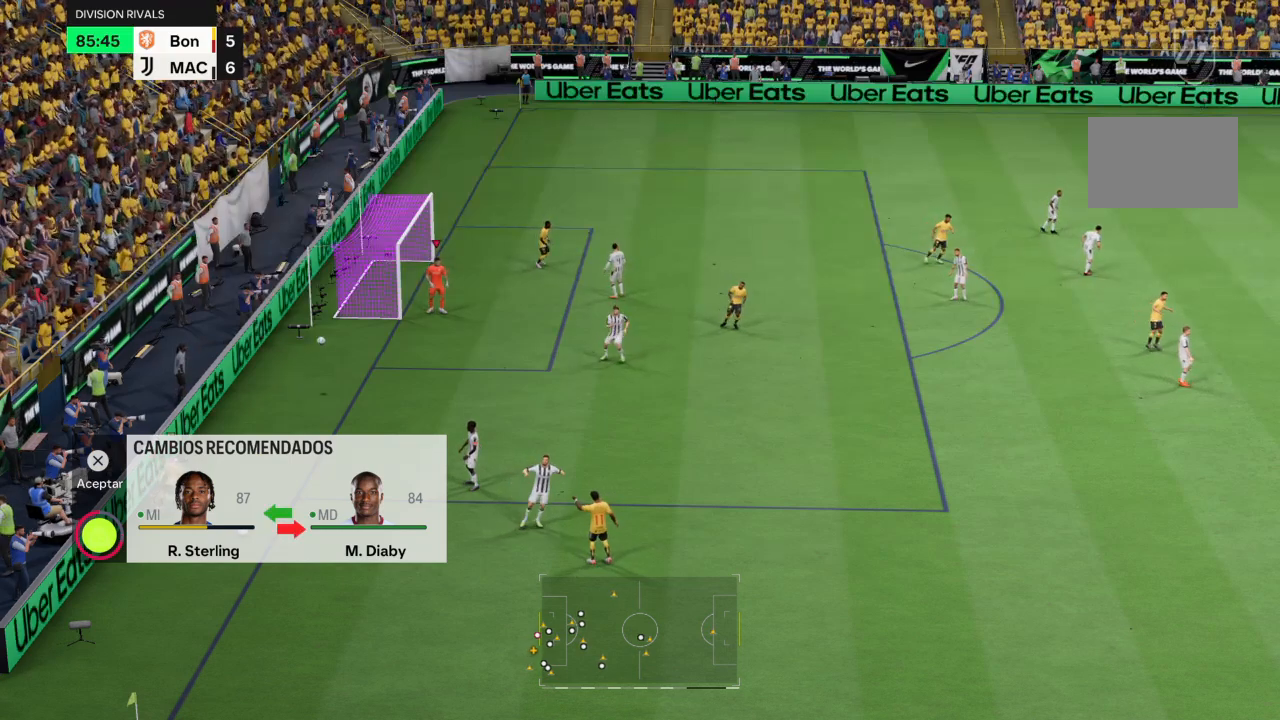
{"buttons": ["R2"], "left_stick": "center", "right_stick": "center", "events": []}
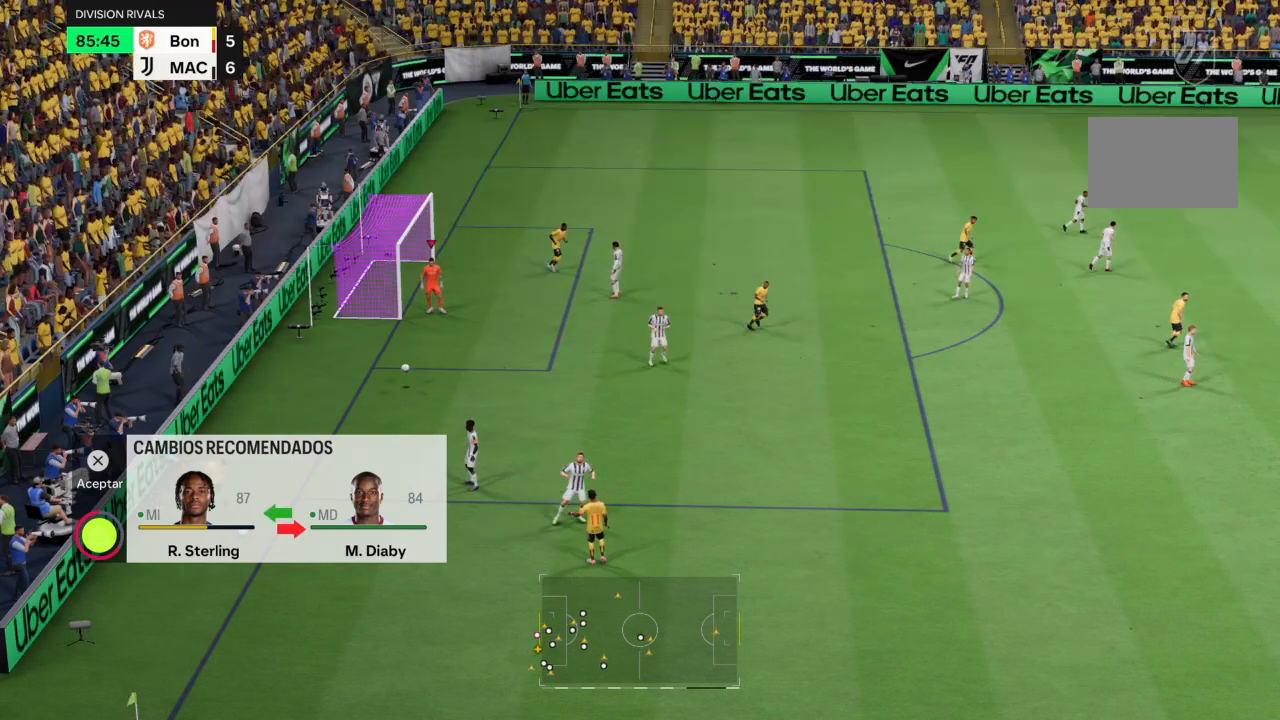
{"buttons": ["R2"], "left_stick": "center", "right_stick": "center", "events": []}
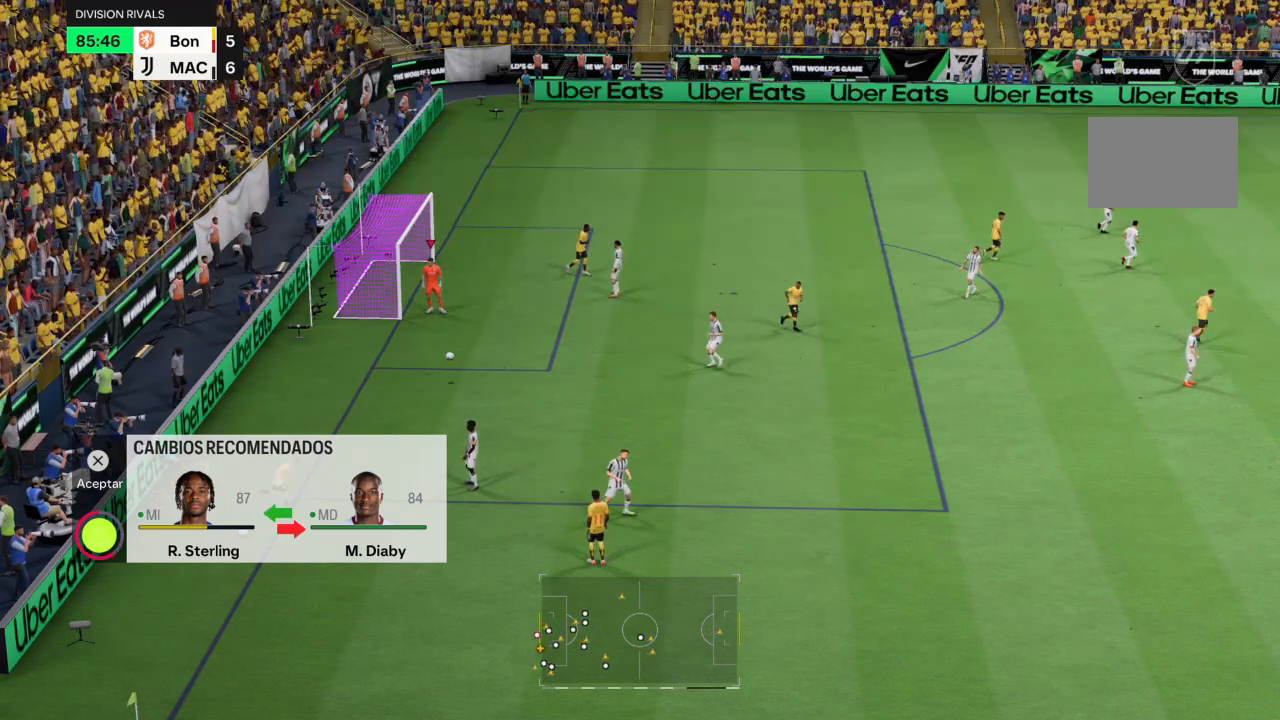
{"buttons": ["R2"], "left_stick": "center", "right_stick": "center", "events": []}
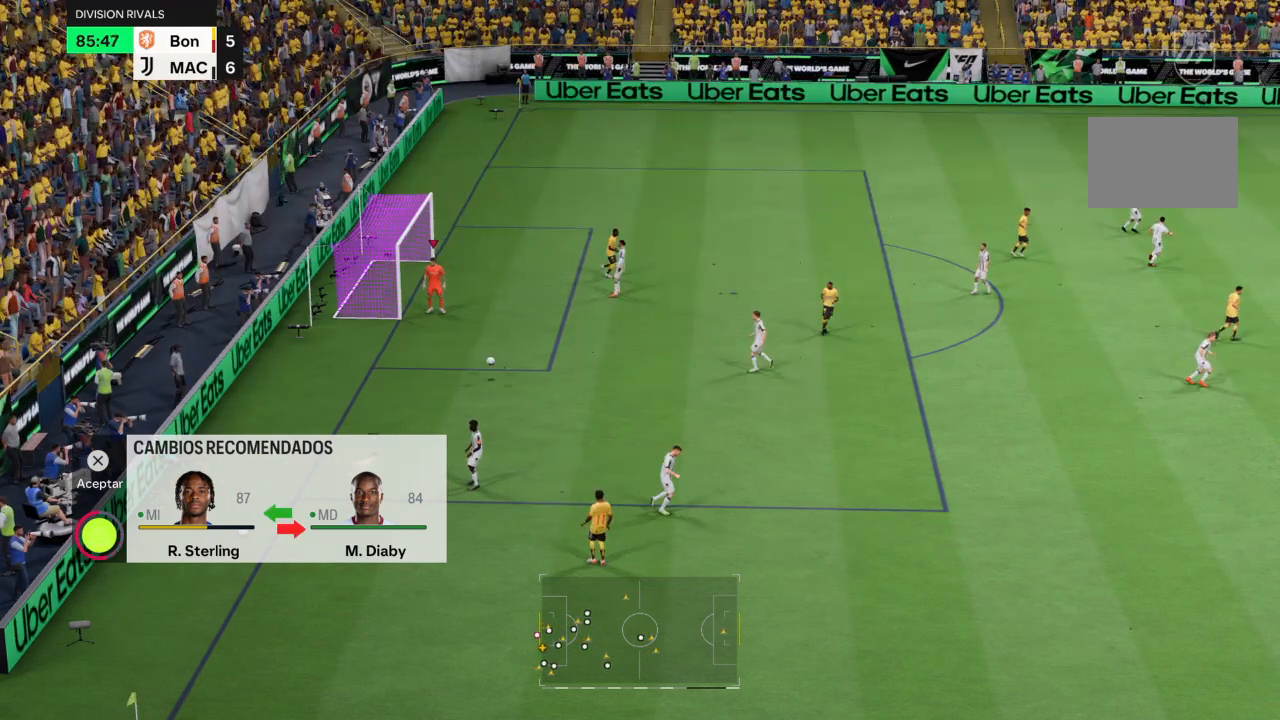
{"buttons": [], "left_stick": "center", "right_stick": "center", "events": [[401, "R2", "up"]]}
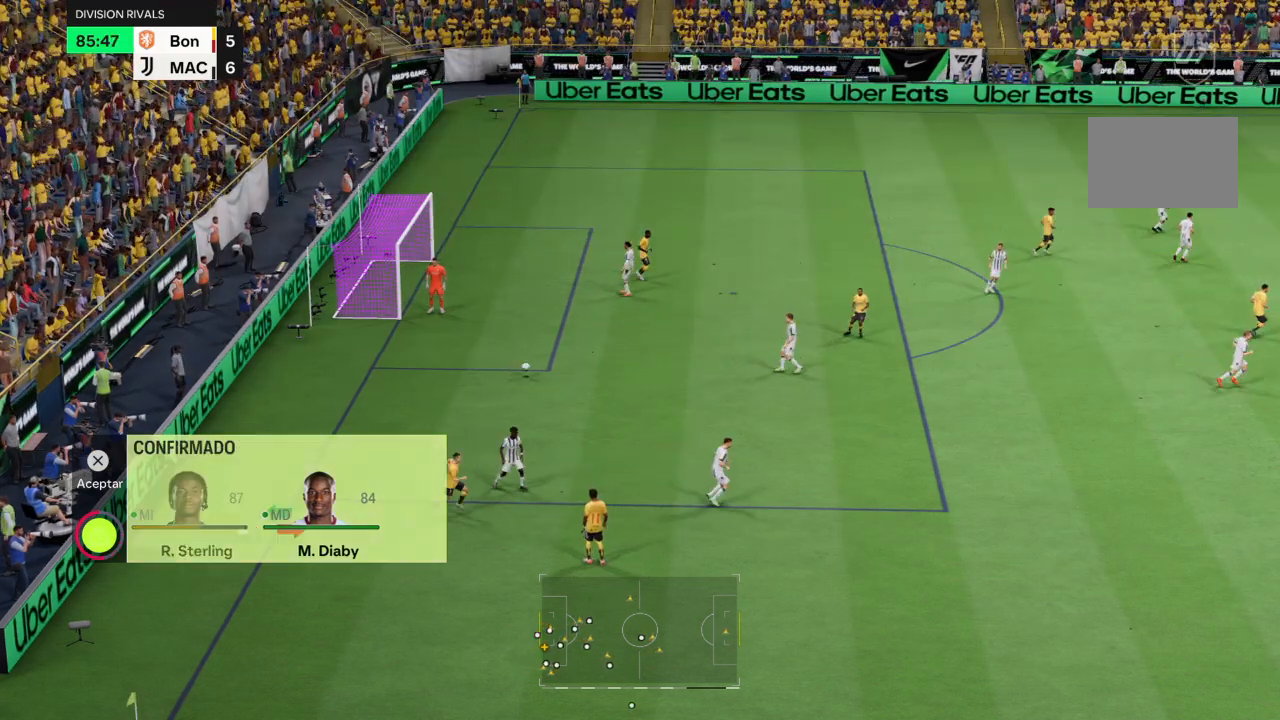
{"buttons": [], "left_stick": "center", "right_stick": "center", "events": []}
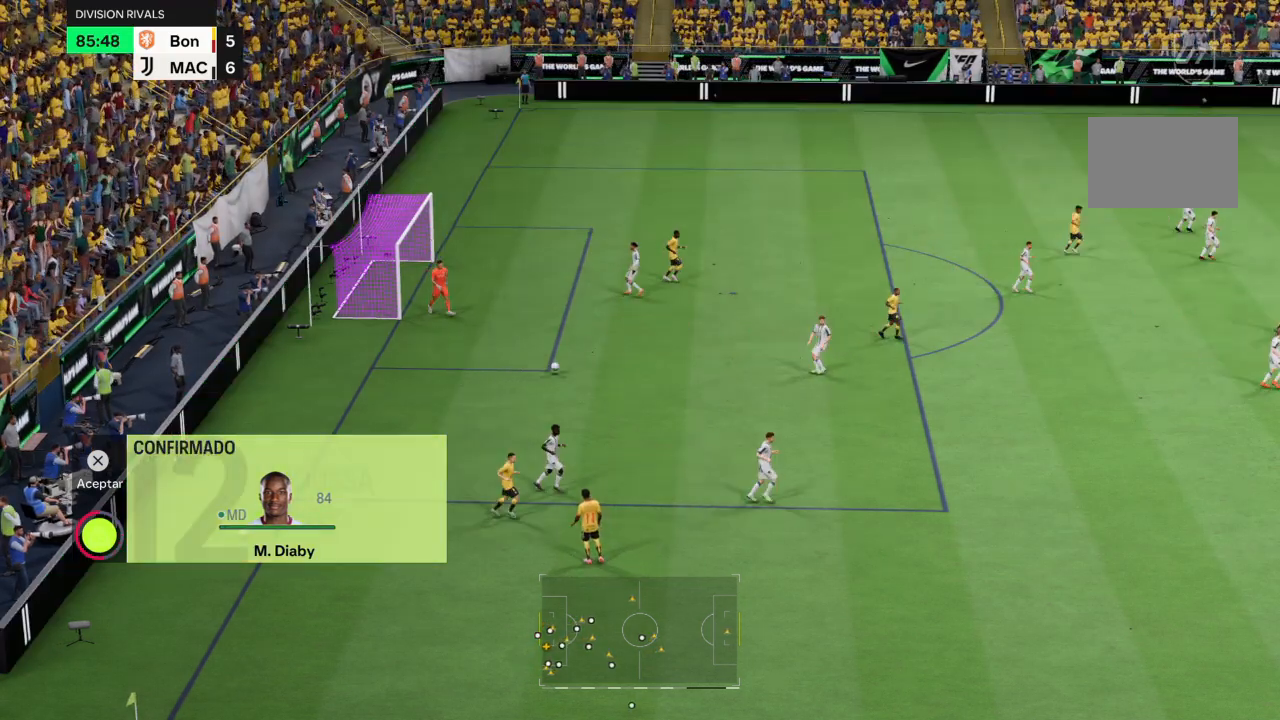
{"buttons": [], "left_stick": "center", "right_stick": "center", "events": []}
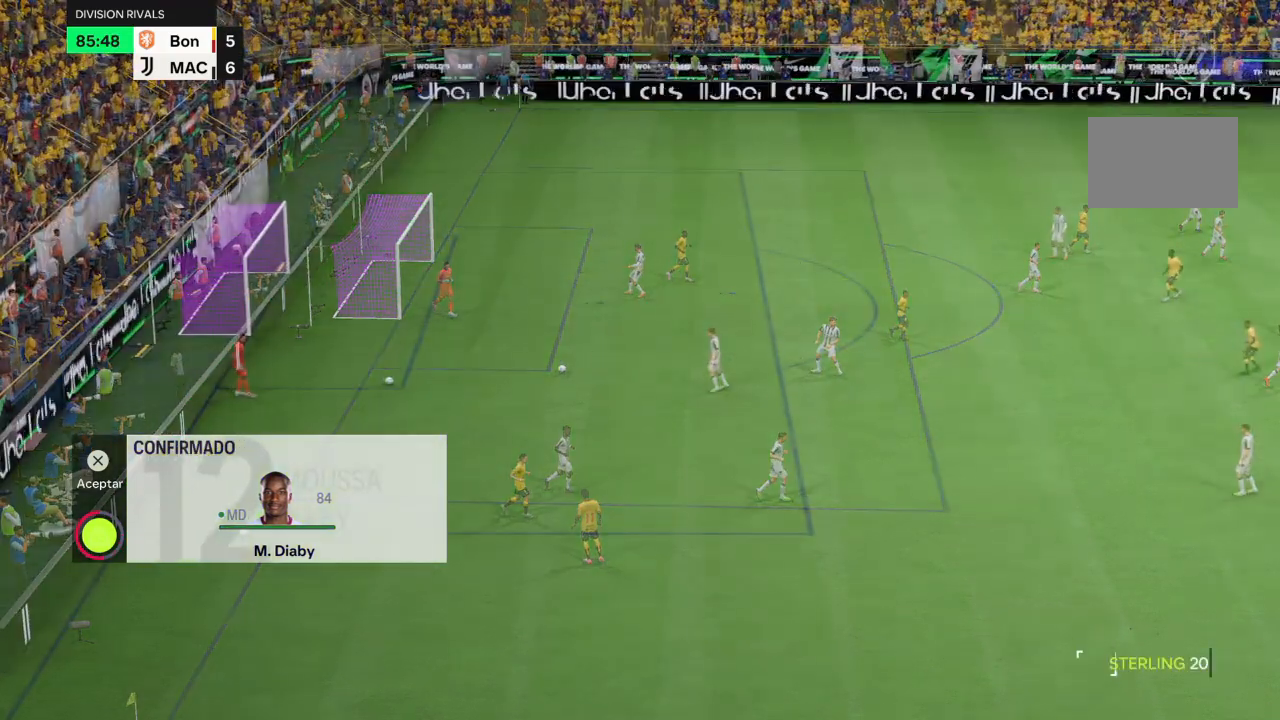
{"buttons": [], "left_stick": "center", "right_stick": "center", "events": []}
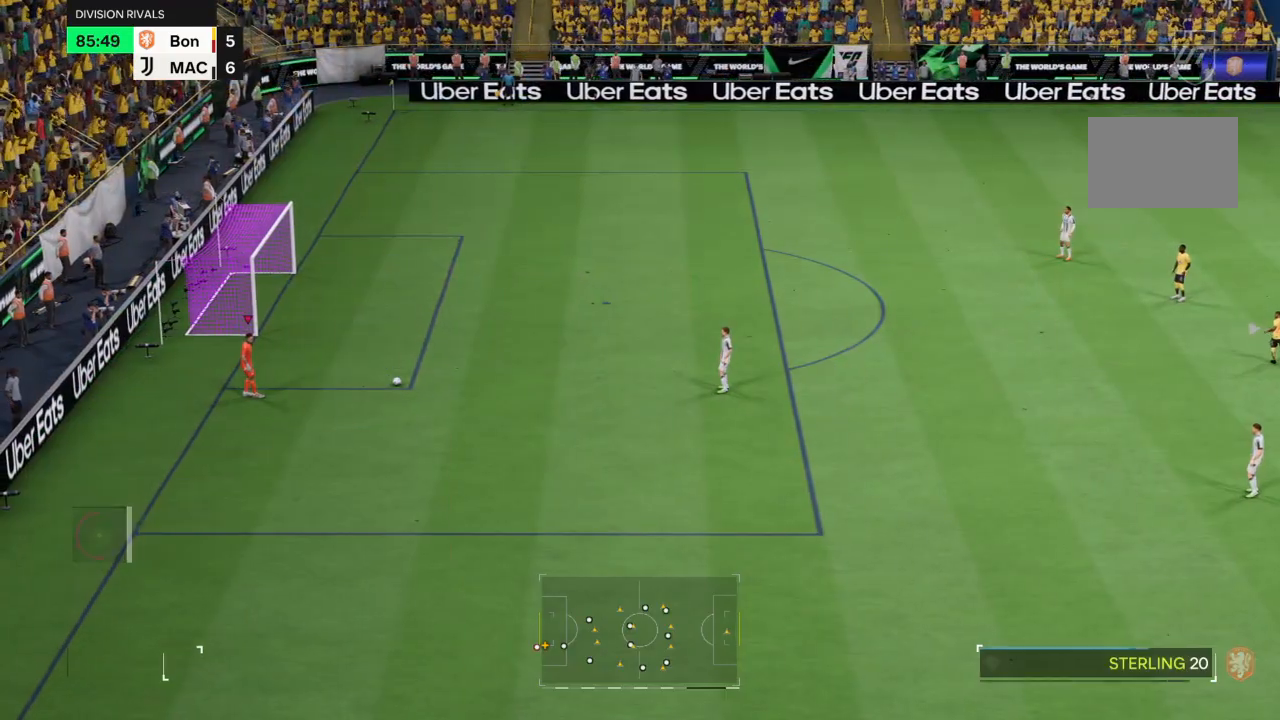
{"buttons": [], "left_stick": "center", "right_stick": "center", "events": [[67, "left_stick", "down"], [234, "left_stick", "center"]]}
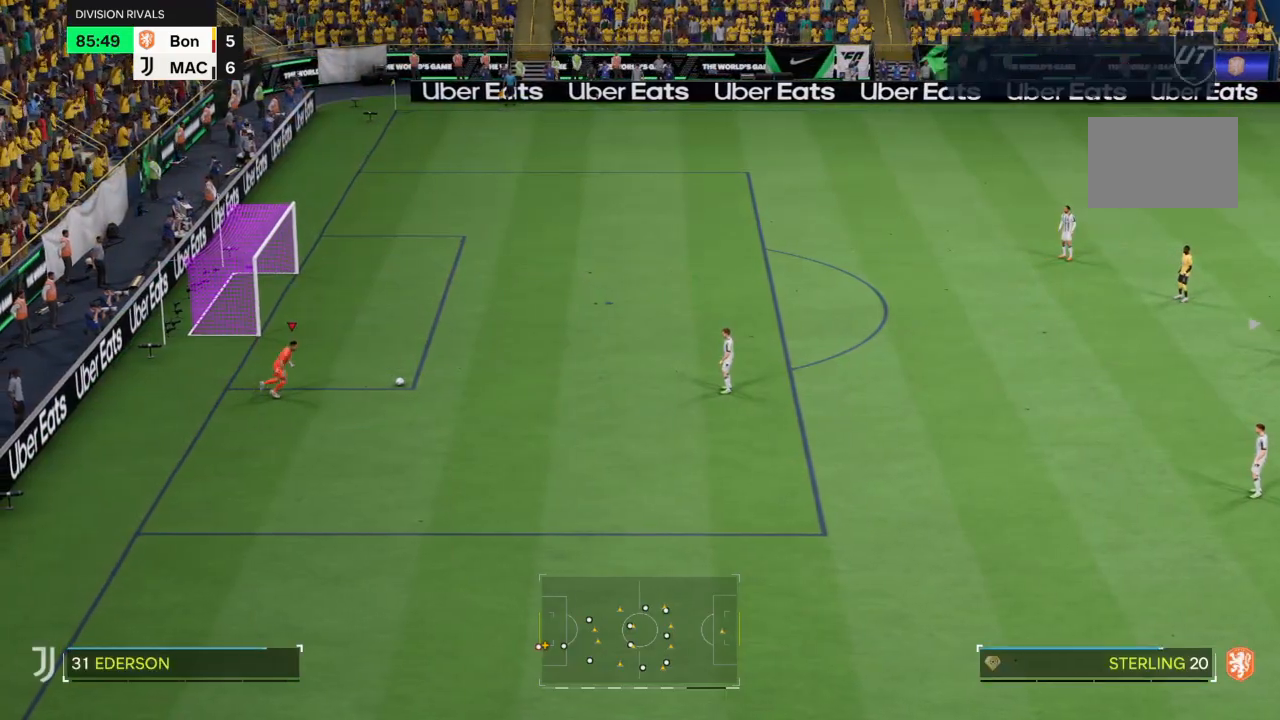
{"buttons": [], "left_stick": "center", "right_stick": "center", "events": []}
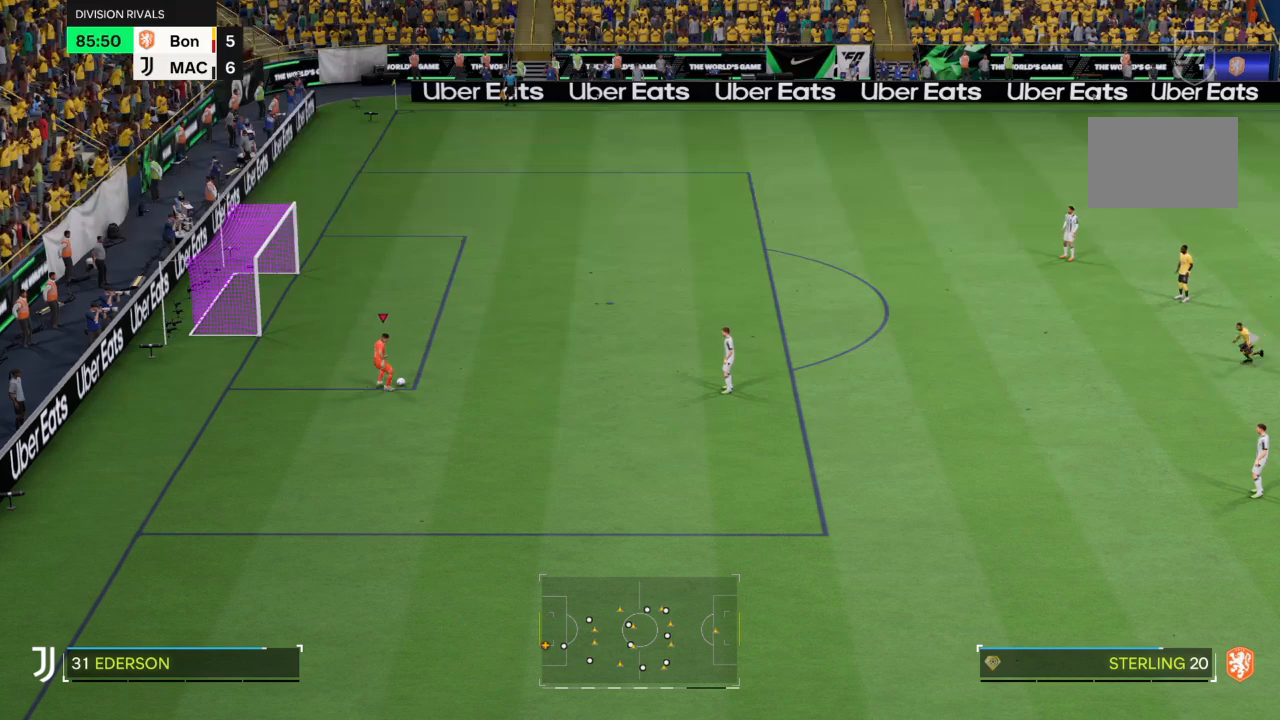
{"buttons": [], "left_stick": "down-right", "right_stick": "center", "events": [[67, "left_stick", "down"], [200, "left_stick", "down-right"]]}
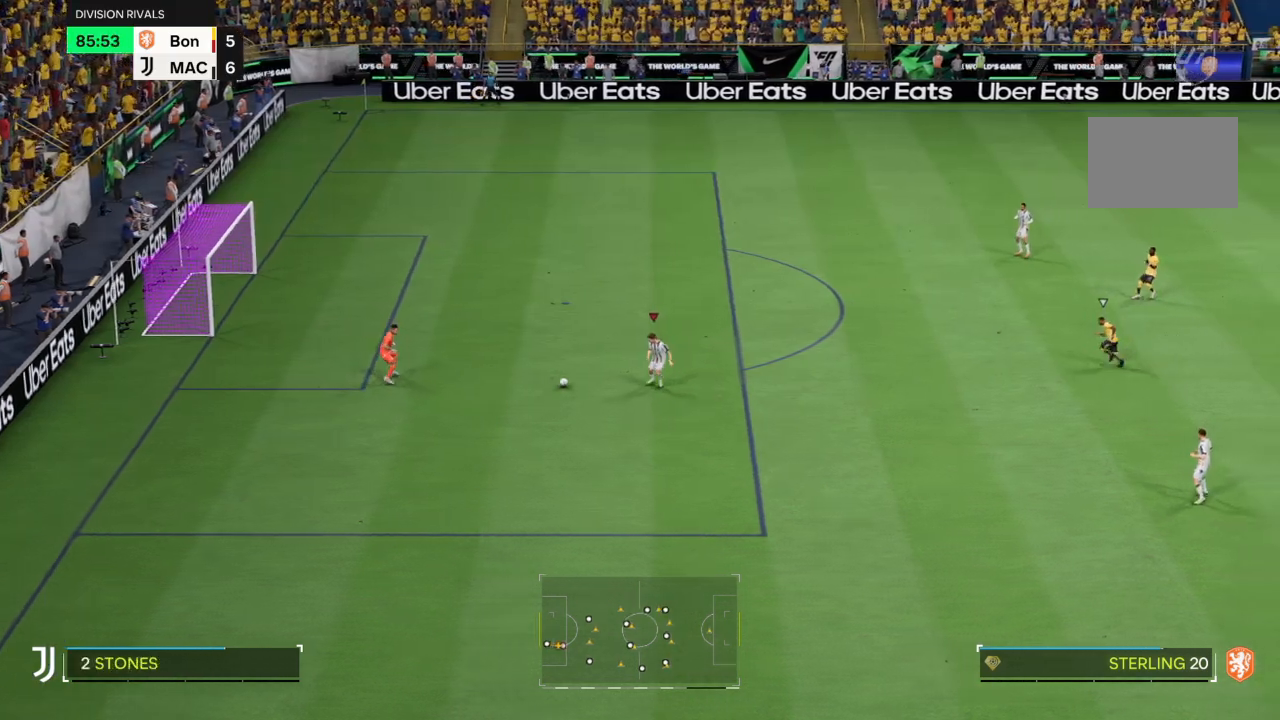
{"buttons": [], "left_stick": "down-right", "right_stick": "center", "events": []}
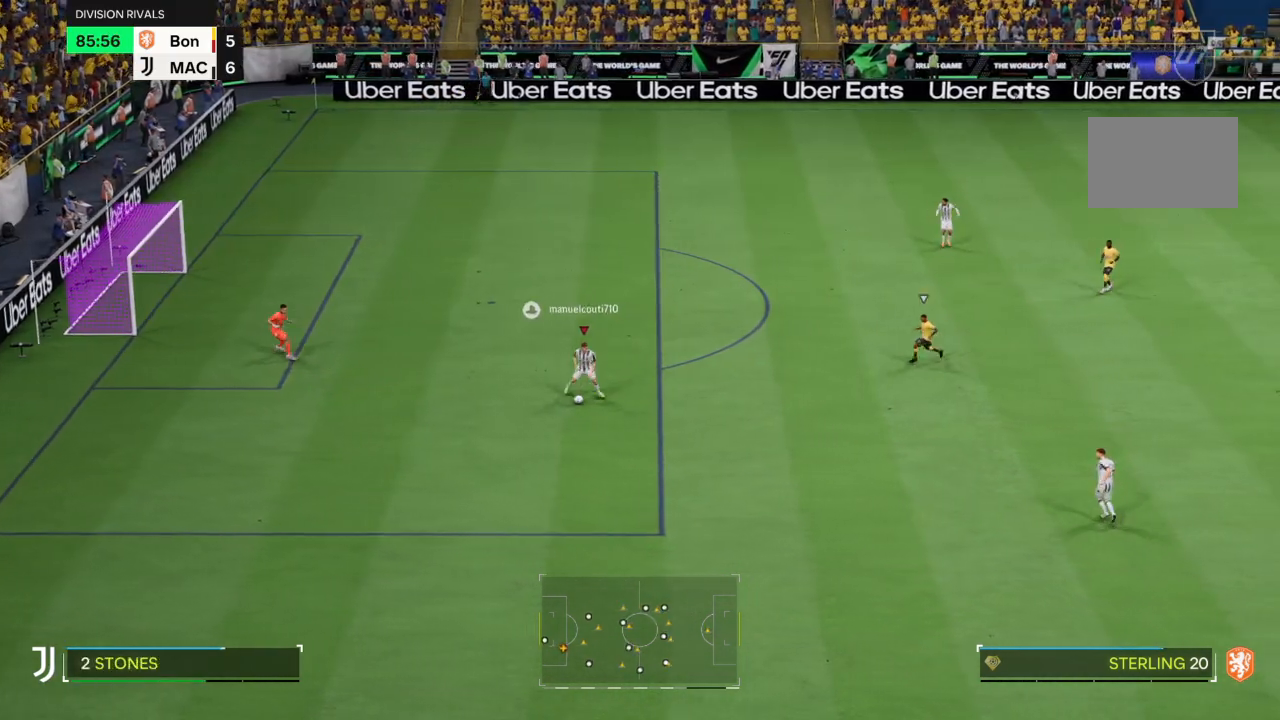
{"buttons": [], "left_stick": "down-right", "right_stick": "center", "events": []}
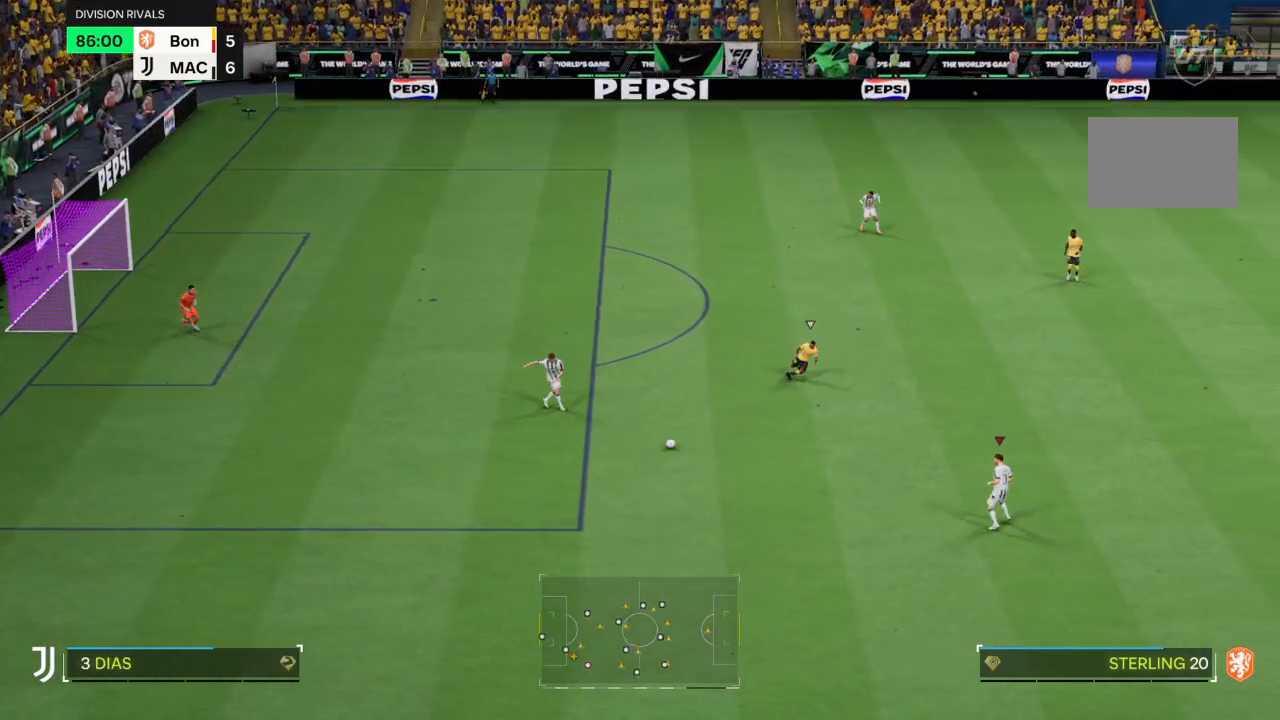
{"buttons": [], "left_stick": "down-right", "right_stick": "center", "events": []}
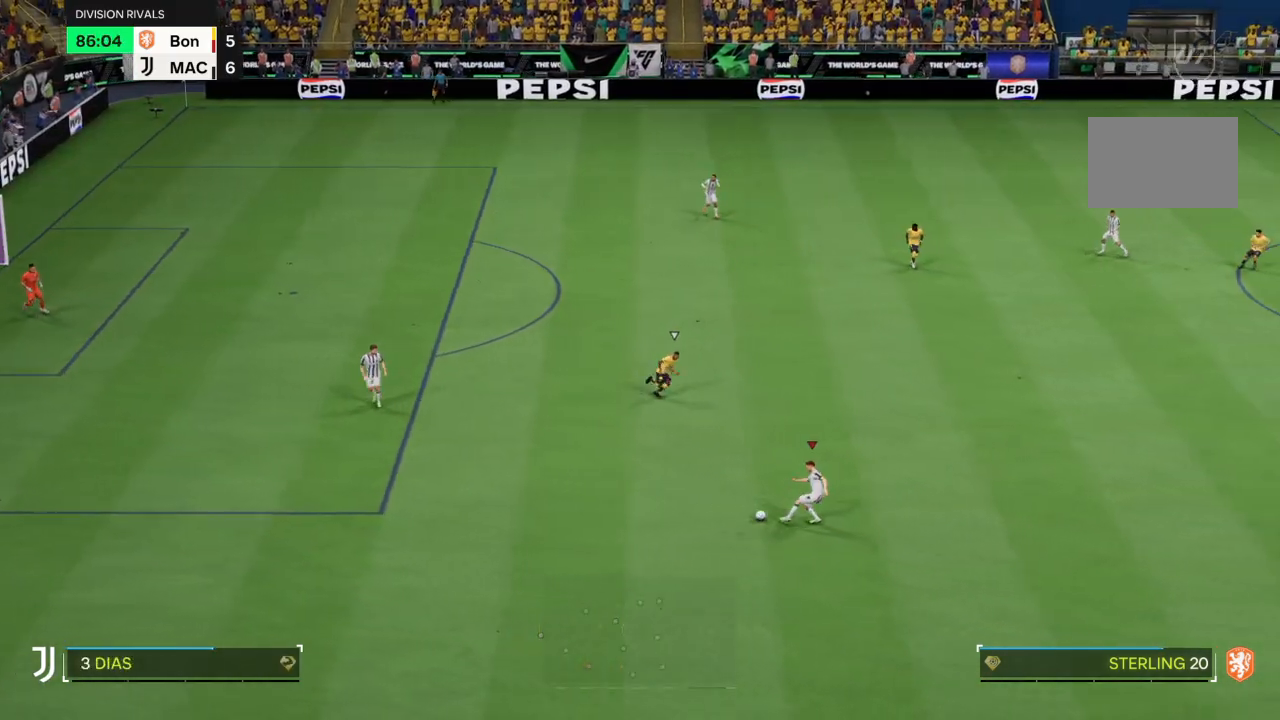
{"buttons": ["R2"], "left_stick": "down-right", "right_stick": "center", "events": [[300, "R2", "down"]]}
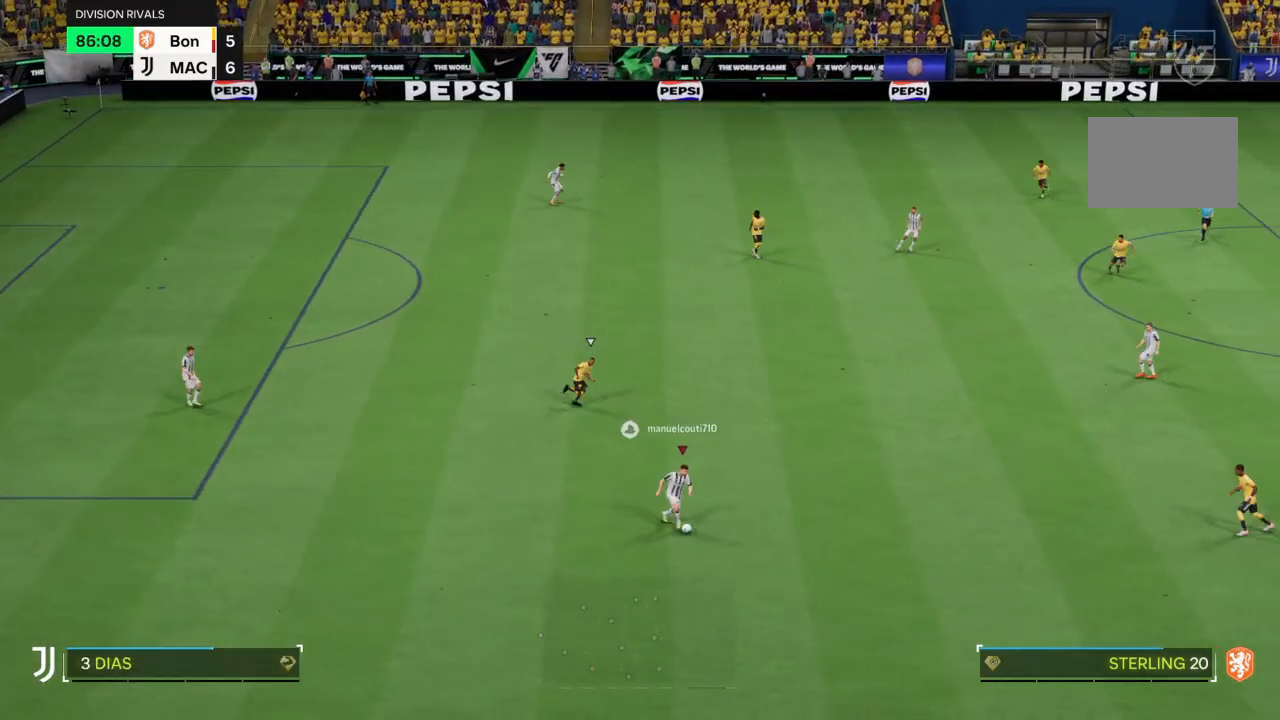
{"buttons": ["R2"], "left_stick": "down-right", "right_stick": "center", "events": []}
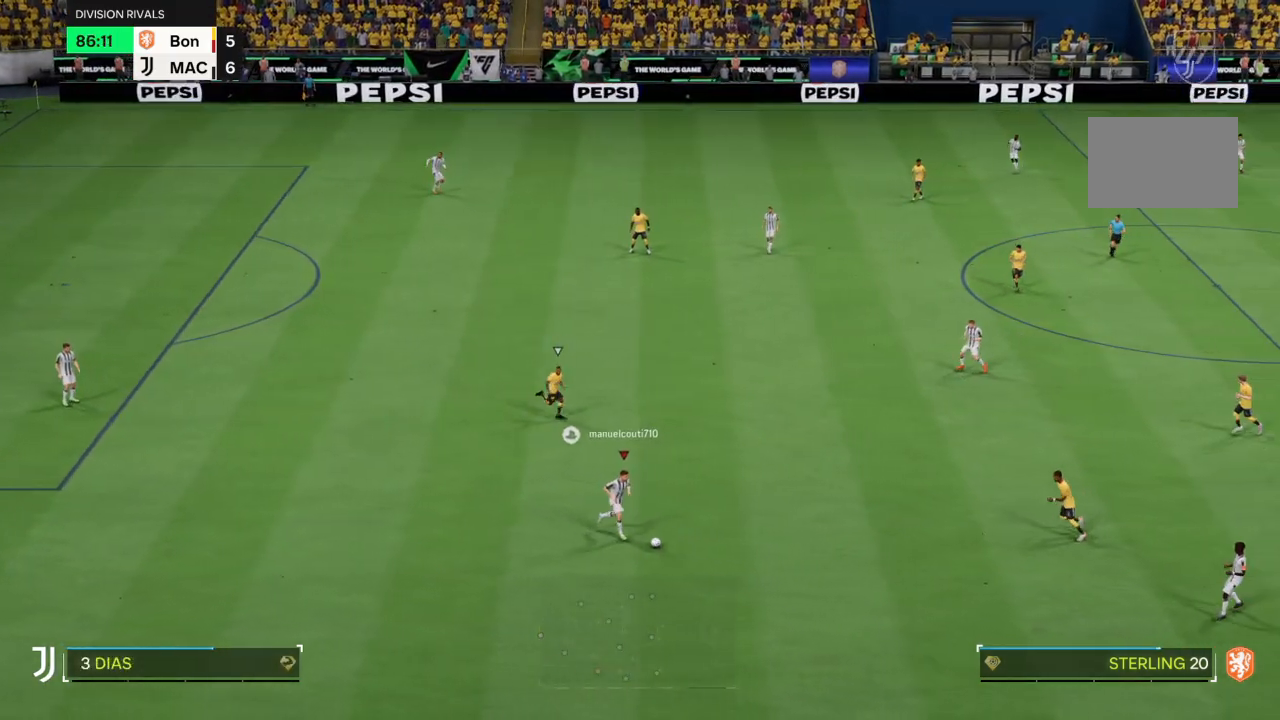
{"buttons": [], "left_stick": "down-right", "right_stick": "up-right", "events": [[100, "R2", "up"], [501, "right_stick", "up-right"]]}
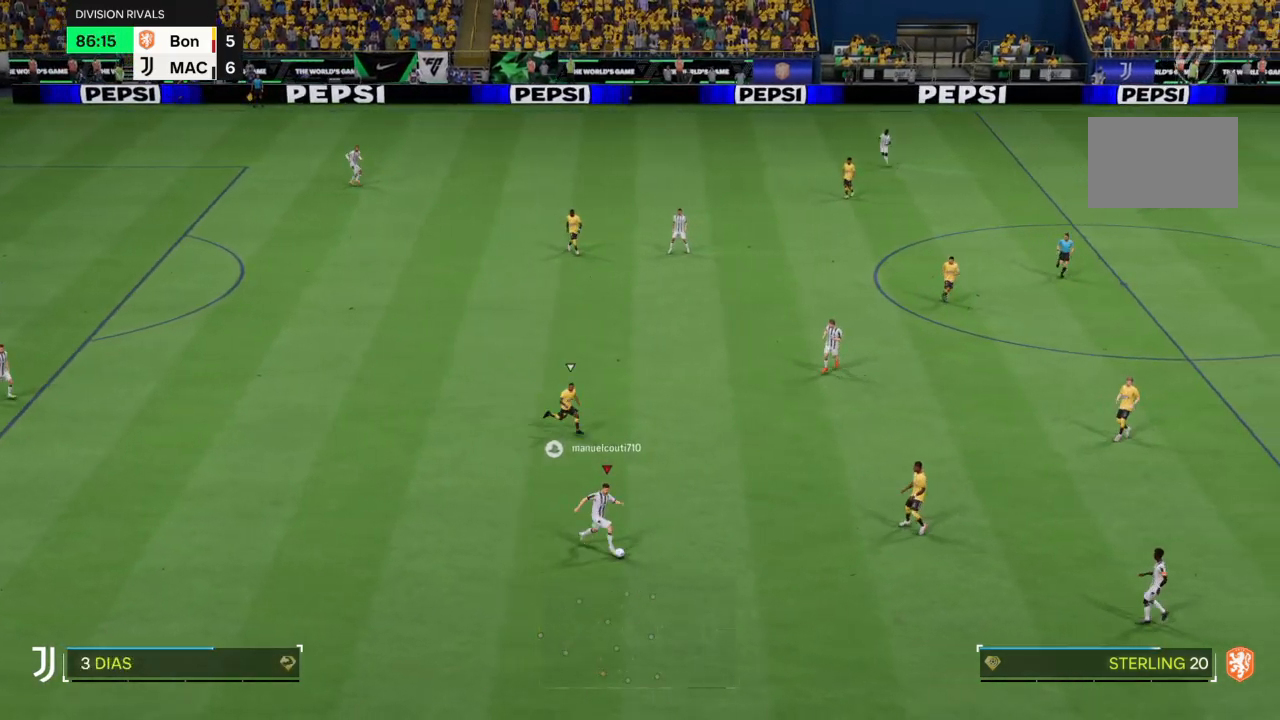
{"buttons": [], "left_stick": "down-right", "right_stick": "center", "events": [[66, "right_stick", "center"], [267, "TRIANGLE", "down"], [367, "L2", "down"], [400, "TRIANGLE", "up"], [433, "L2", "up"]]}
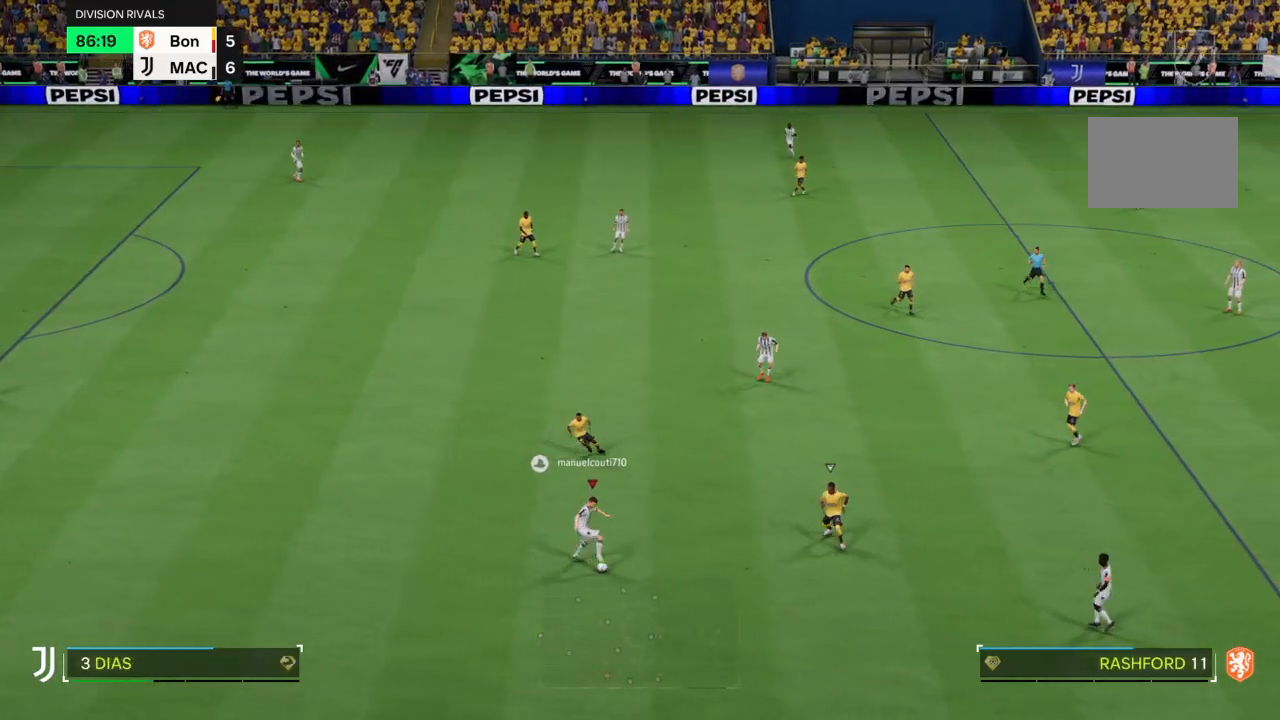
{"buttons": [], "left_stick": "down-right", "right_stick": "center", "events": []}
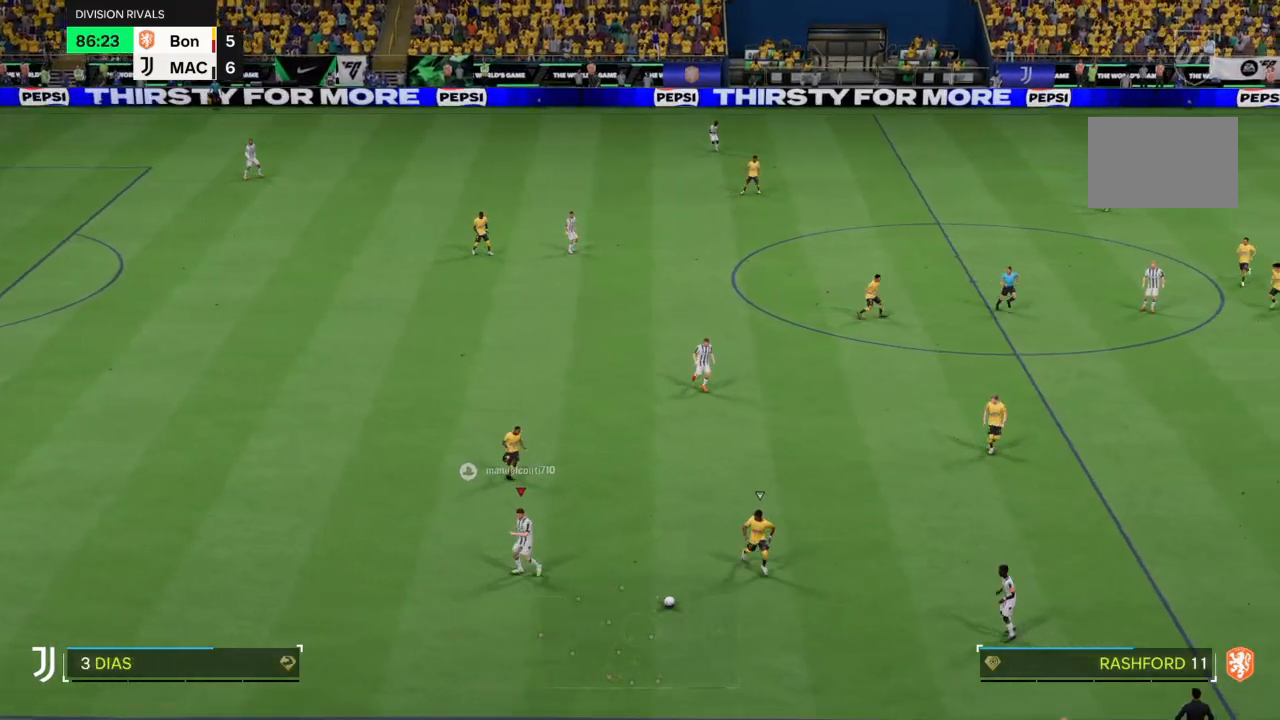
{"buttons": [], "left_stick": "down-right", "right_stick": "center", "events": []}
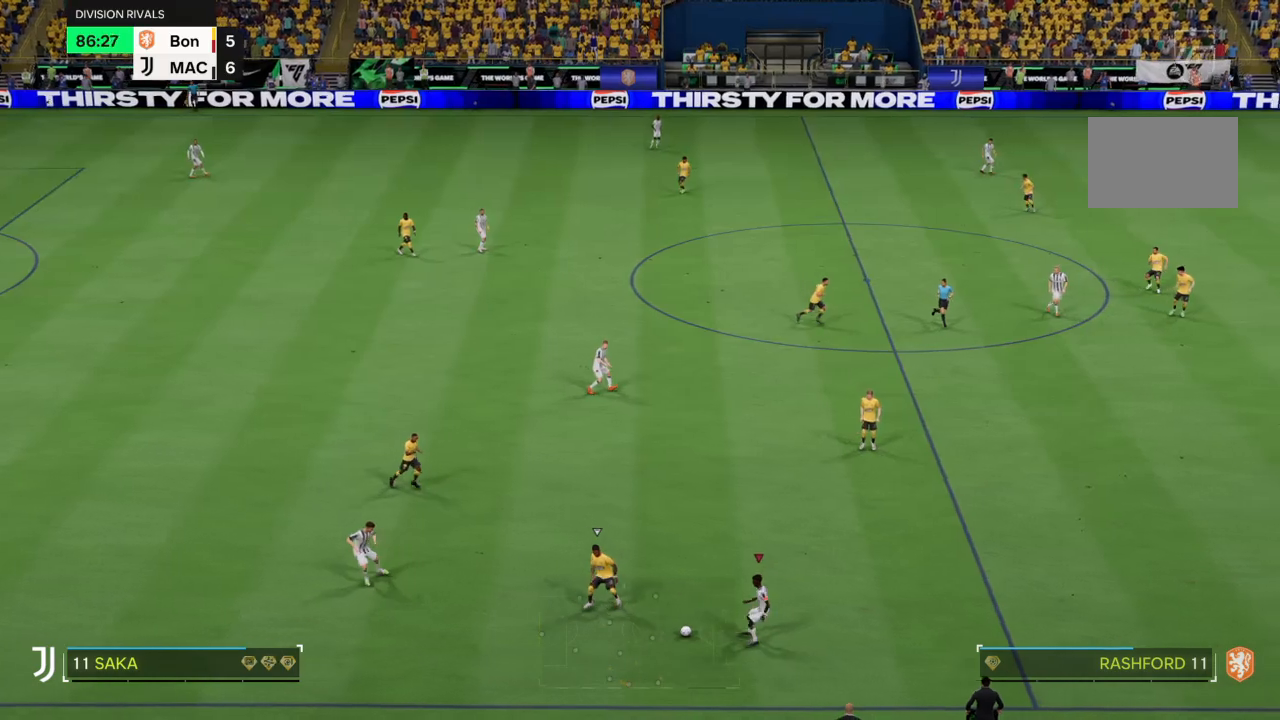
{"buttons": ["R2"], "left_stick": "up-right", "right_stick": "center", "events": [[200, "left_stick", "right"], [334, "R2", "down"], [401, "left_stick", "up-right"]]}
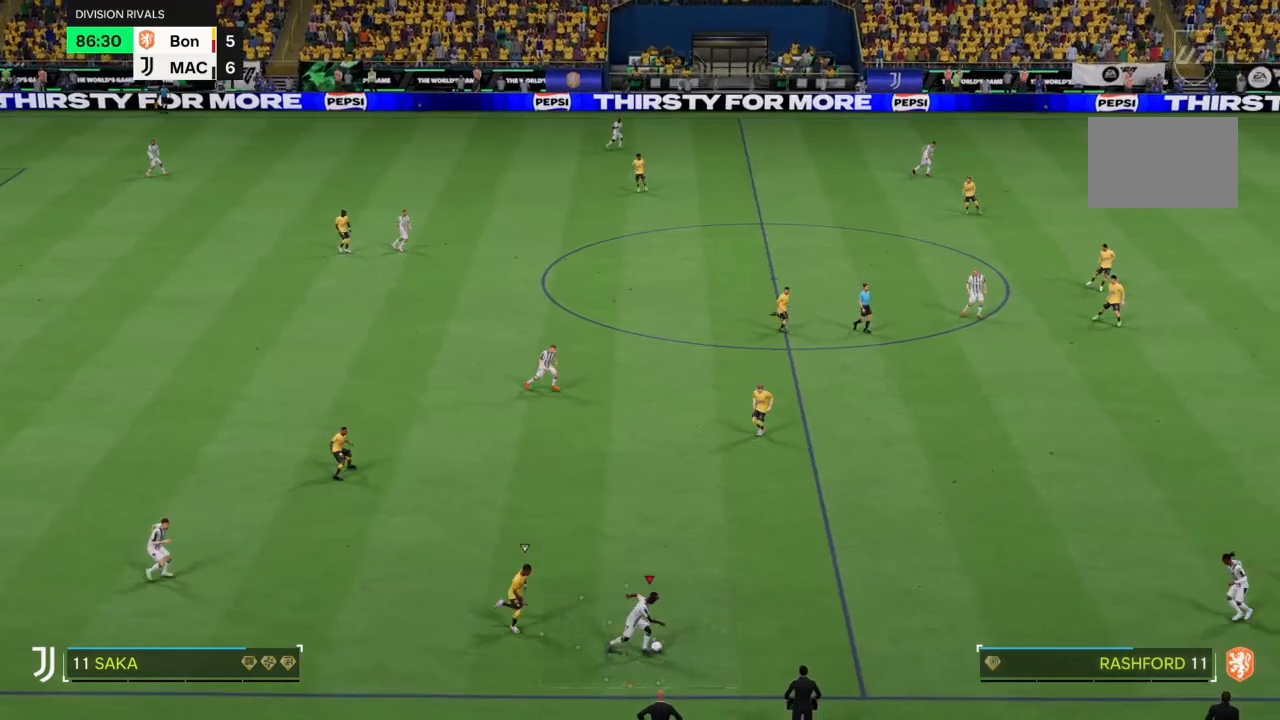
{"buttons": ["R2"], "left_stick": "right", "right_stick": "center", "events": [[100, "left_stick", "right"]]}